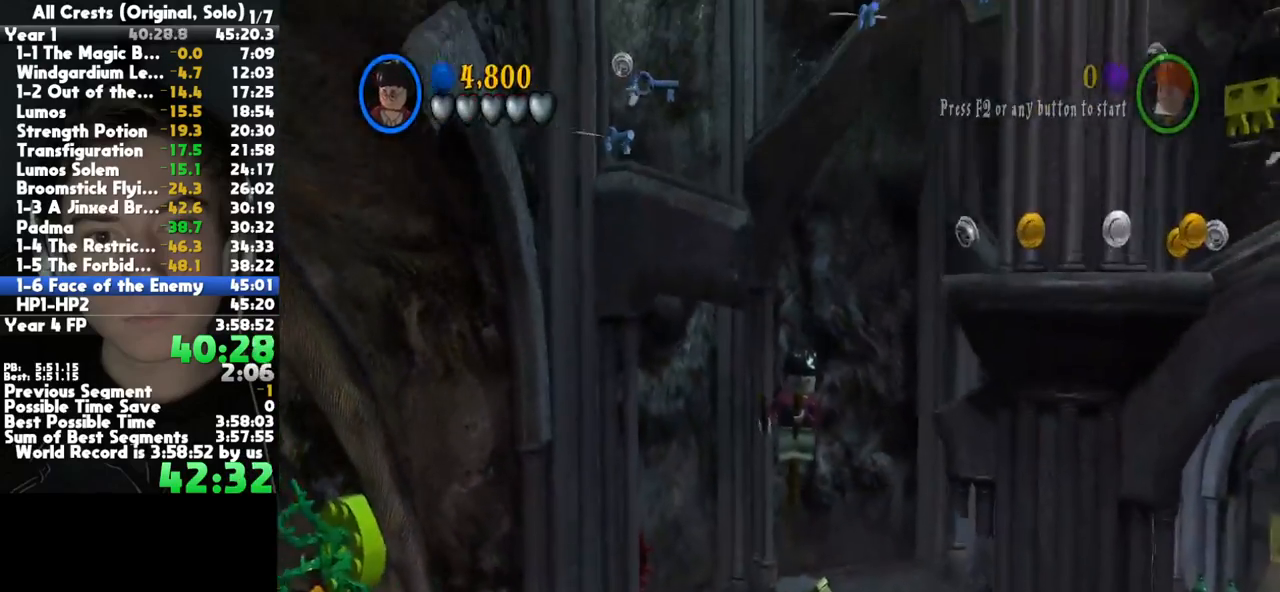
Gameplay with a controller (Xbox layout); each line is a JSON object with the inputs held at the frame after it. "button_events" lists button changes between this image and that frame as [ms after this image, input, new state], when the widget could be followed in between (sticks are given only as held states). This document gives stick clicks only as held states, not as events. Not read: SELECT other_buttons.
{"buttons": ["A"], "left_stick": "right", "right_stick": "center", "button_events": []}
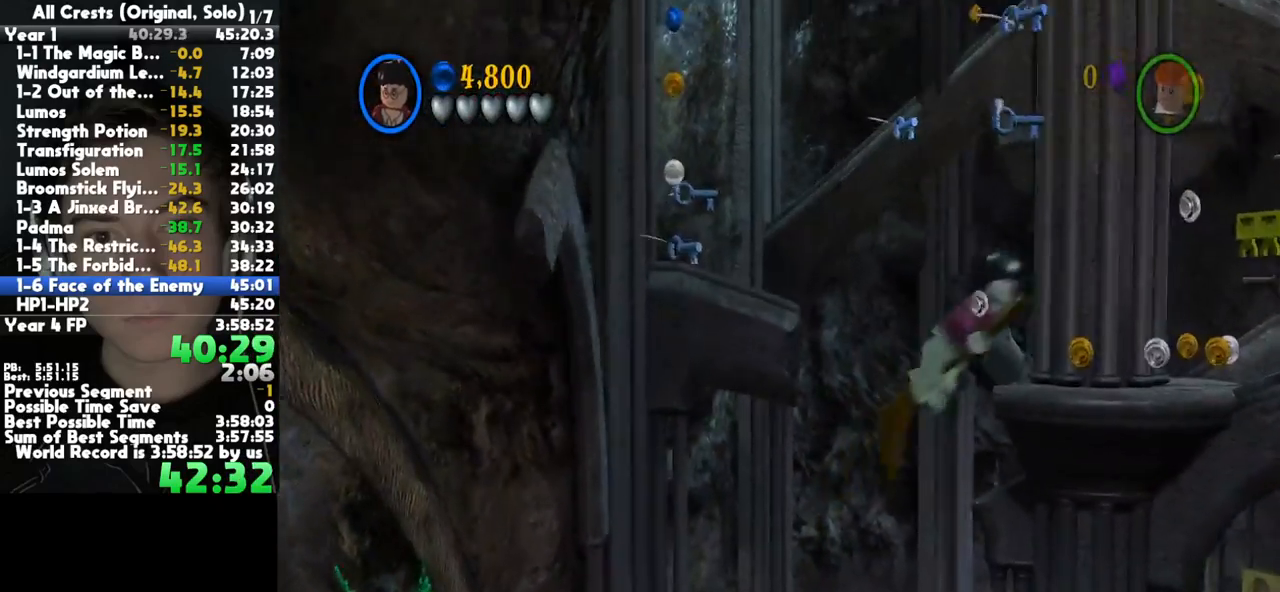
{"buttons": [], "left_stick": "center", "right_stick": "center", "button_events": [[100, "A", "up"], [267, "X", "down"], [350, "X", "up"], [433, "X", "down"], [483, "X", "up"]]}
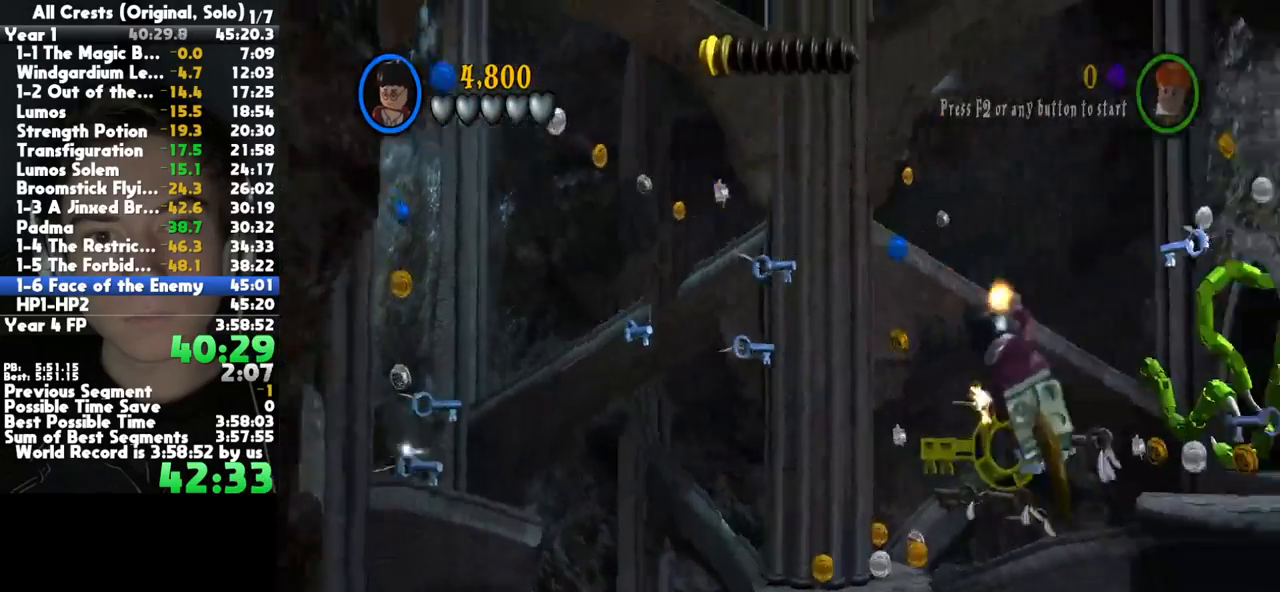
{"buttons": [], "left_stick": "down-left", "right_stick": "center", "button_events": [[83, "X", "down"], [200, "X", "up"]]}
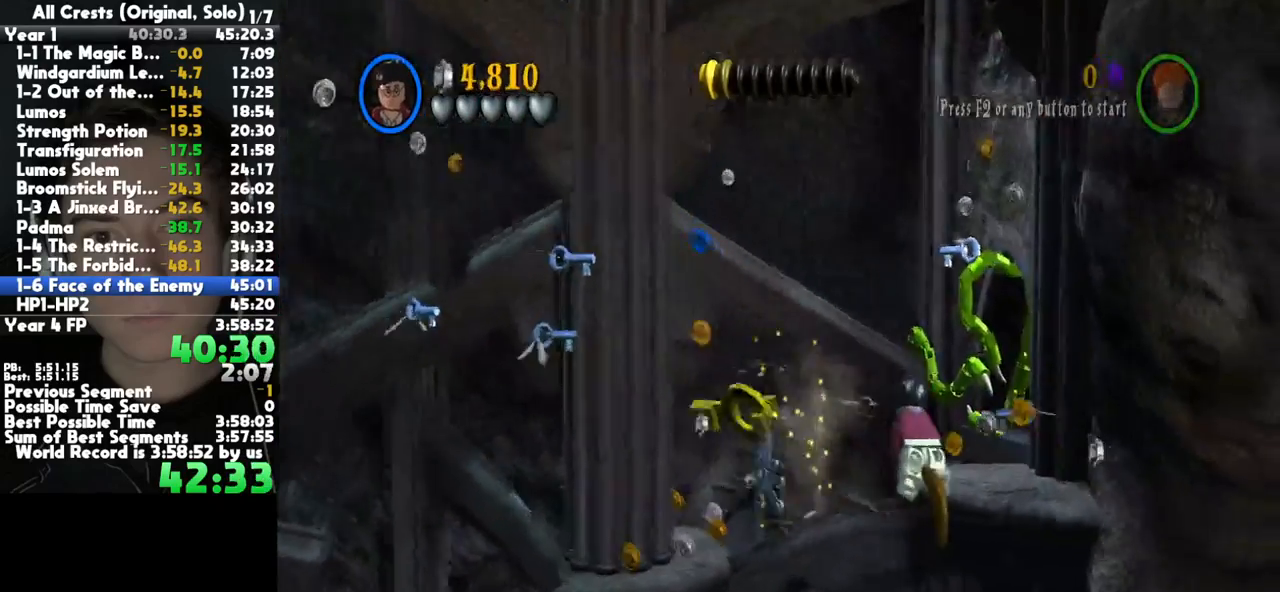
{"buttons": [], "left_stick": "down-left", "right_stick": "center", "button_events": [[283, "A", "down"], [400, "A", "up"]]}
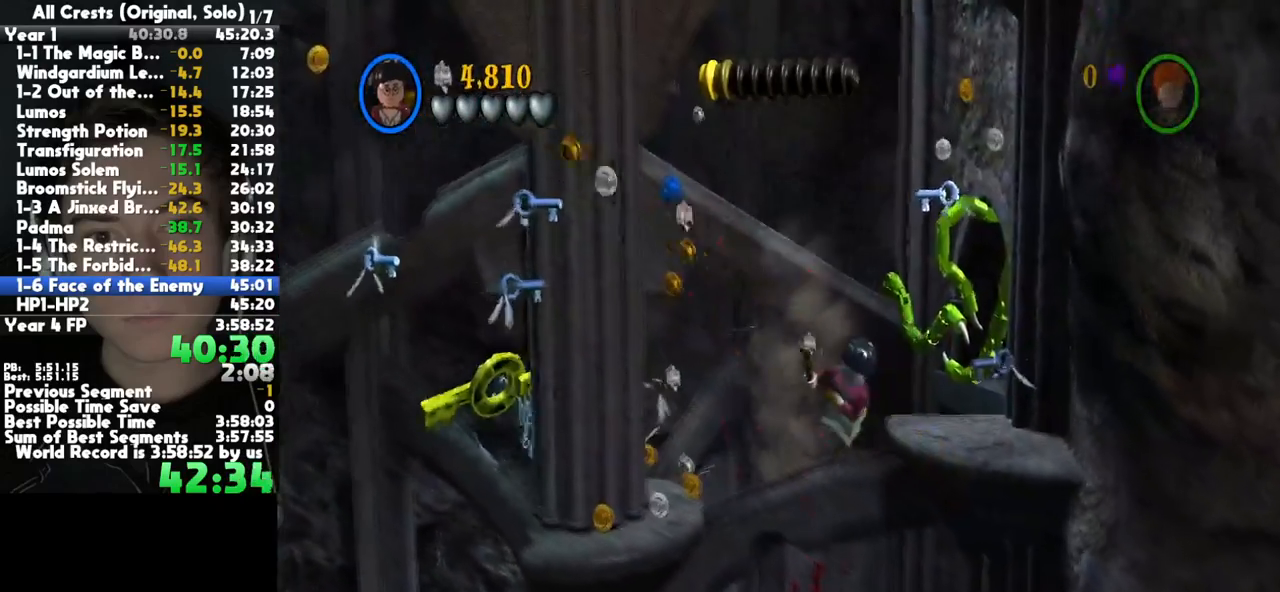
{"buttons": [], "left_stick": "up-left", "right_stick": "center", "button_events": []}
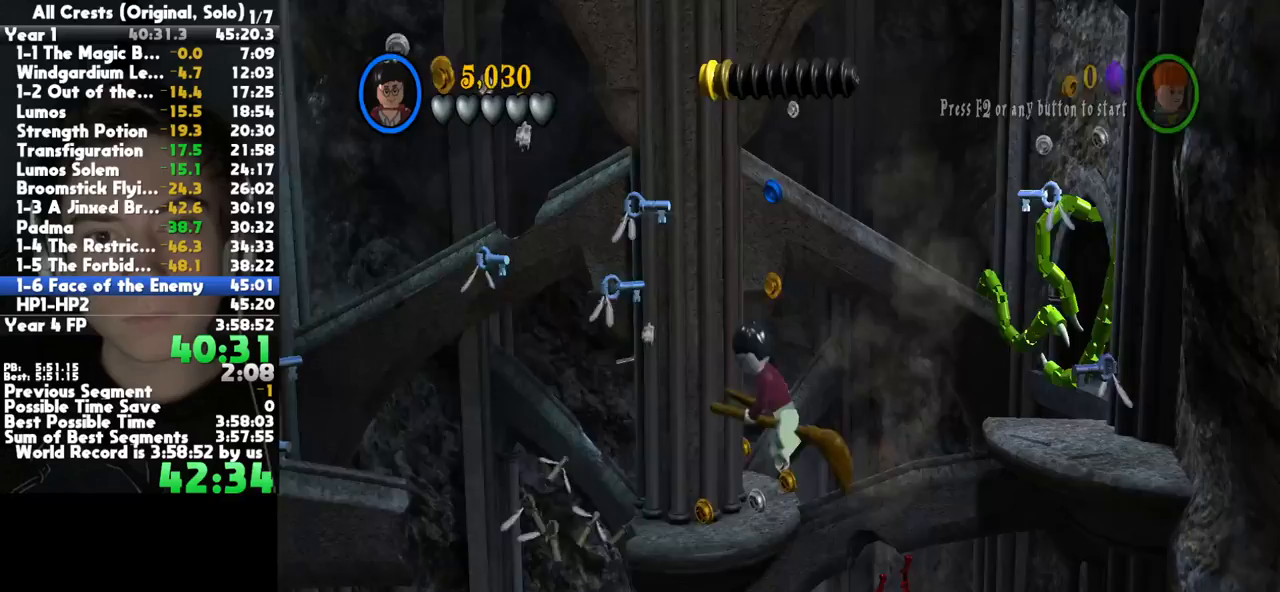
{"buttons": [], "left_stick": "center", "right_stick": "center", "button_events": [[100, "A", "down"], [217, "A", "up"]]}
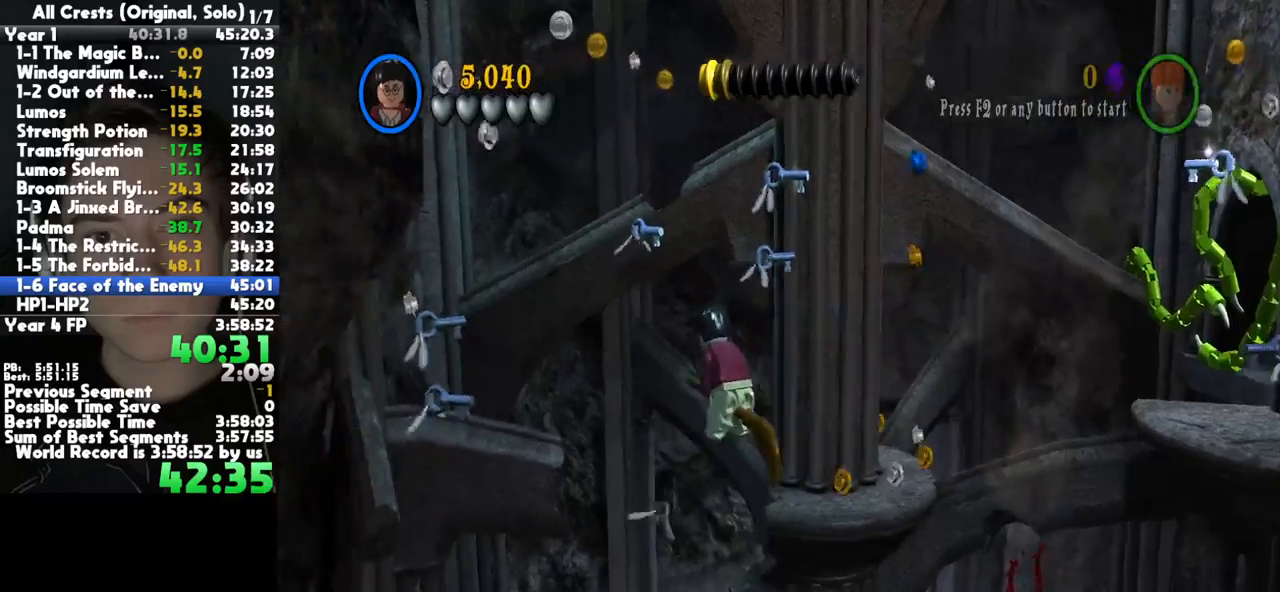
{"buttons": [], "left_stick": "center", "right_stick": "center", "button_events": []}
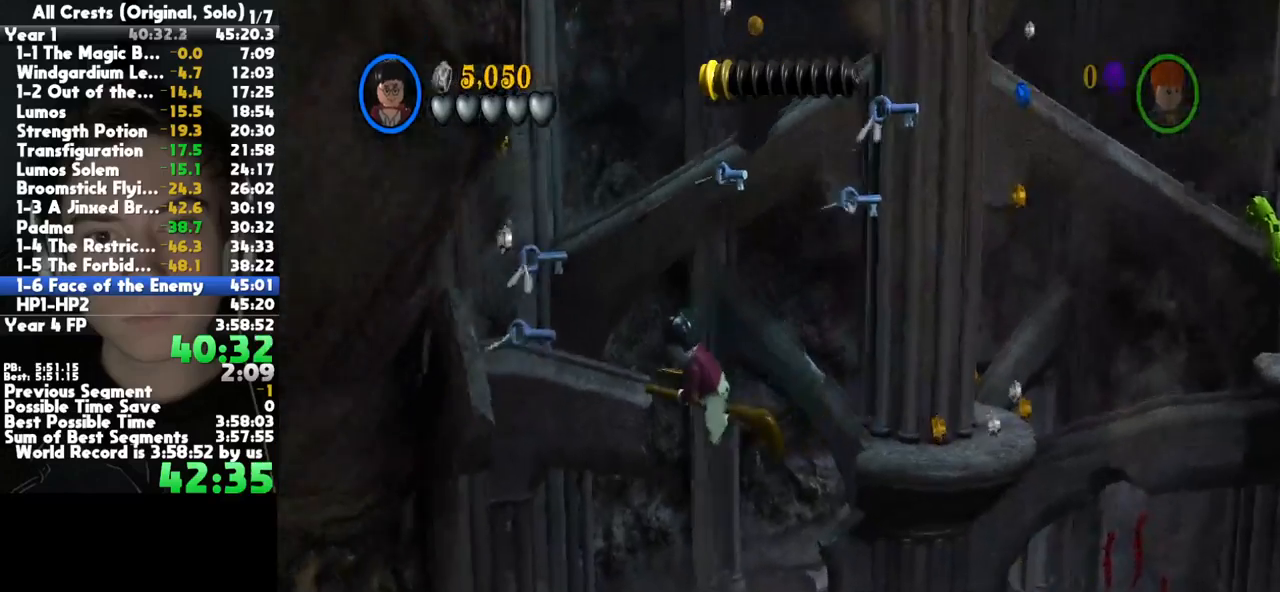
{"buttons": [], "left_stick": "right", "right_stick": "center", "button_events": []}
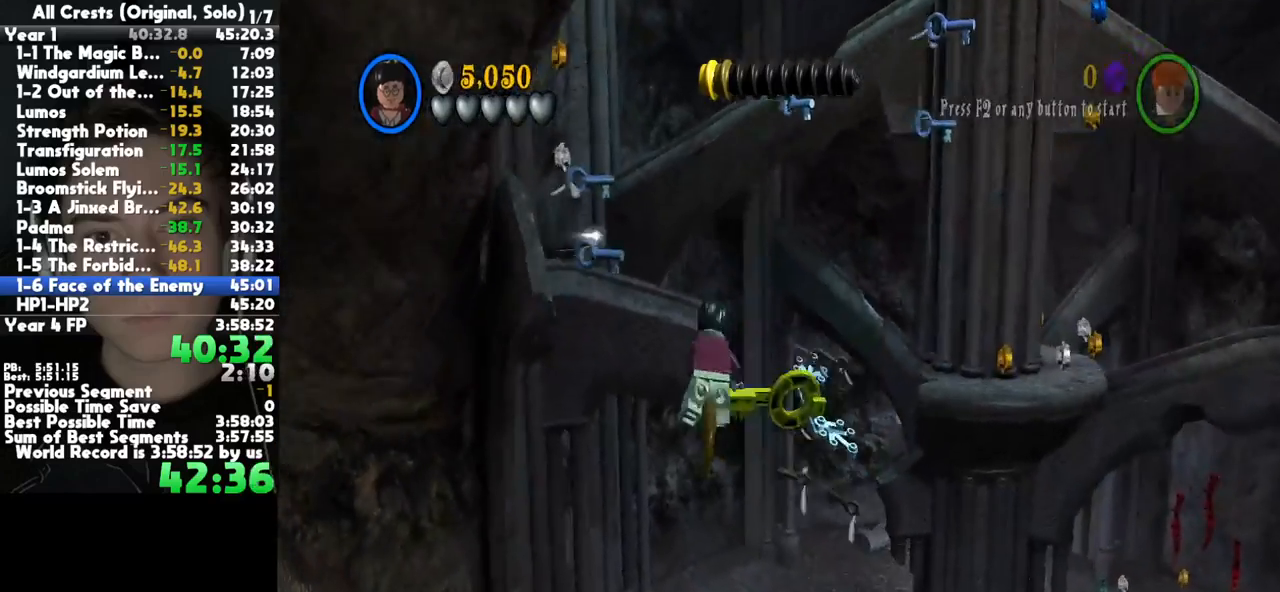
{"buttons": [], "left_stick": "up-left", "right_stick": "center", "button_events": [[333, "A", "down"], [450, "A", "up"]]}
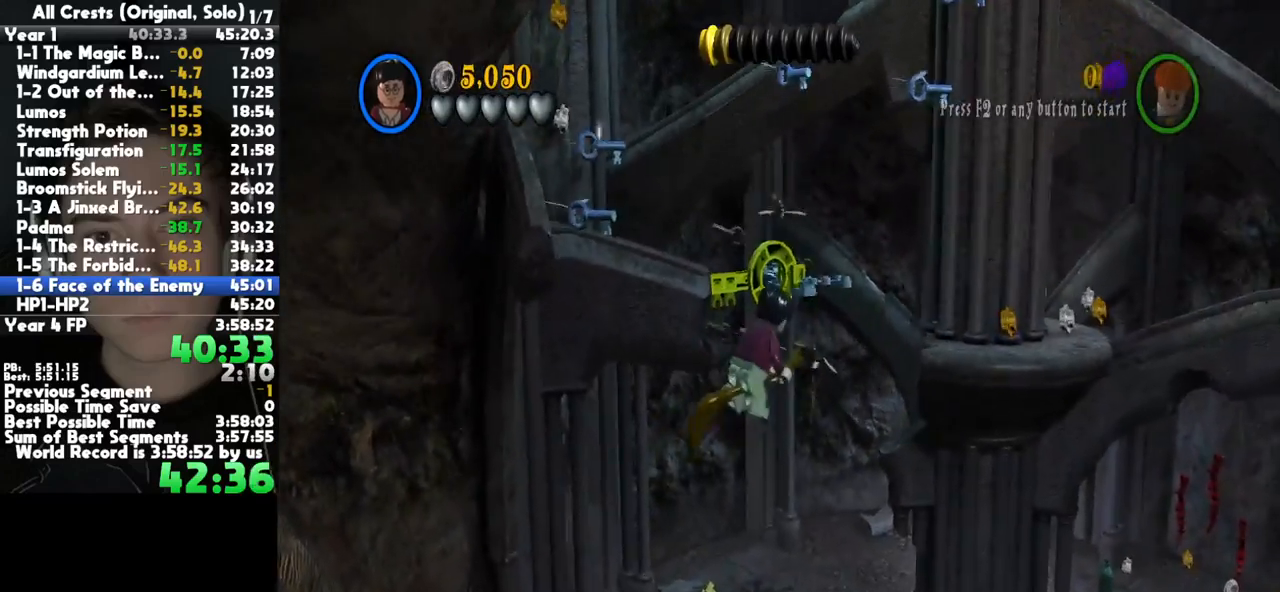
{"buttons": ["X"], "left_stick": "center", "right_stick": "center", "button_events": [[200, "X", "down"], [267, "X", "up"], [350, "X", "down"], [400, "X", "up"], [483, "X", "down"]]}
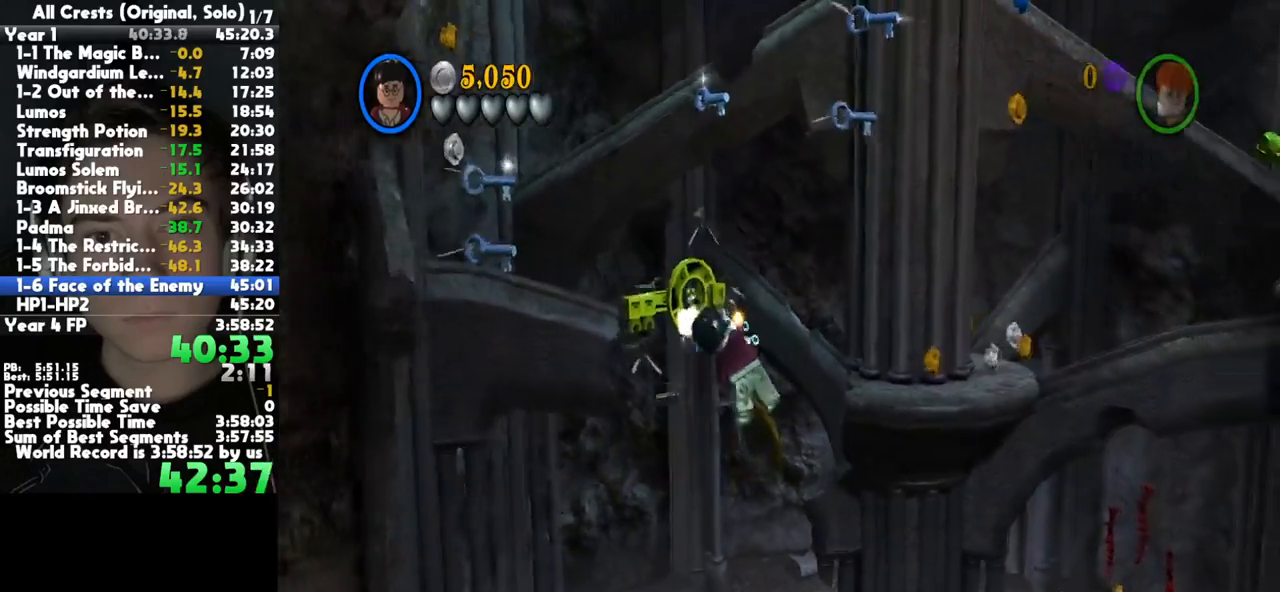
{"buttons": [], "left_stick": "up", "right_stick": "center", "button_events": [[67, "X", "up"], [333, "Y", "down"], [433, "Y", "up"]]}
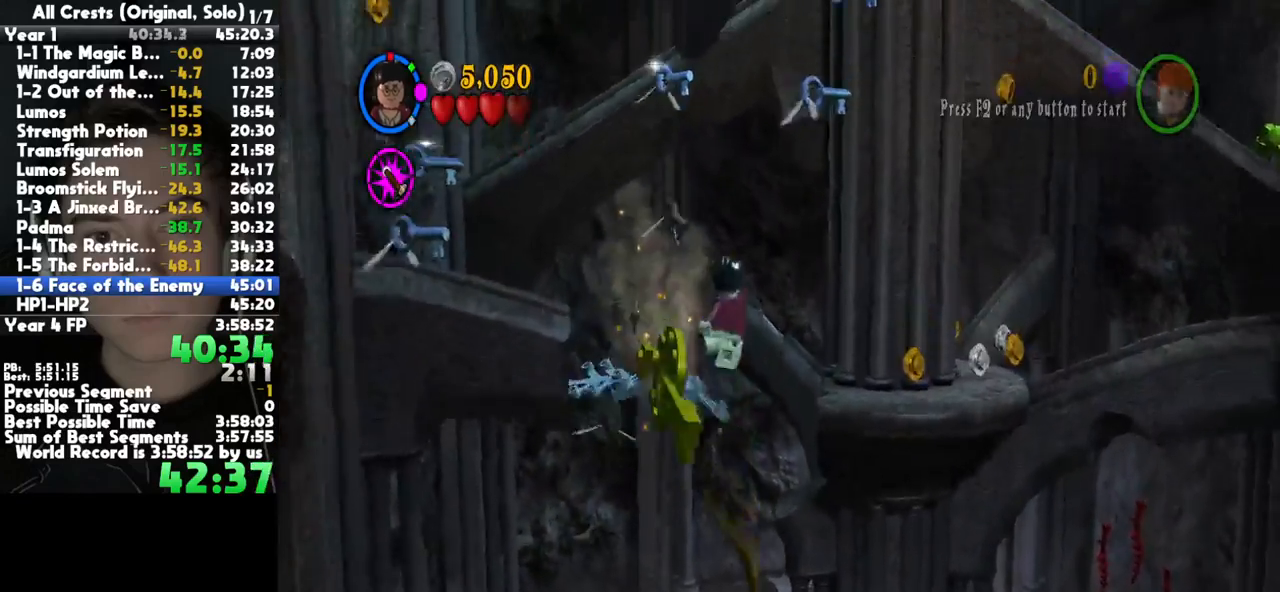
{"buttons": [], "left_stick": "up-right", "right_stick": "center", "button_events": []}